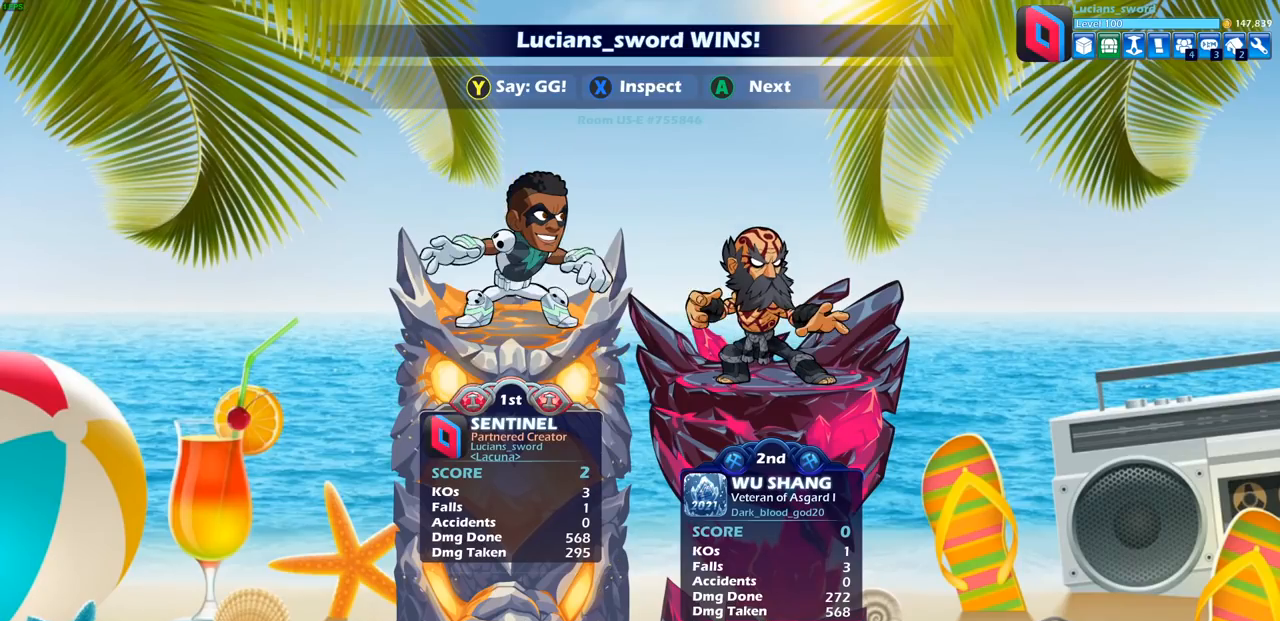
Gameplay with a controller (PlayStation layout); each line is a JSON object with the inputs held at the frame after it. "events" lists button and stick changes between this image and that frame as [ms after this image, input, new state], when the widget could be followed in between.
{"buttons": ["TRIANGLE"], "left_stick": "center", "right_stick": "center", "events": [[300, "TRIANGLE", "down"], [383, "TRIANGLE", "up"], [483, "TRIANGLE", "down"]]}
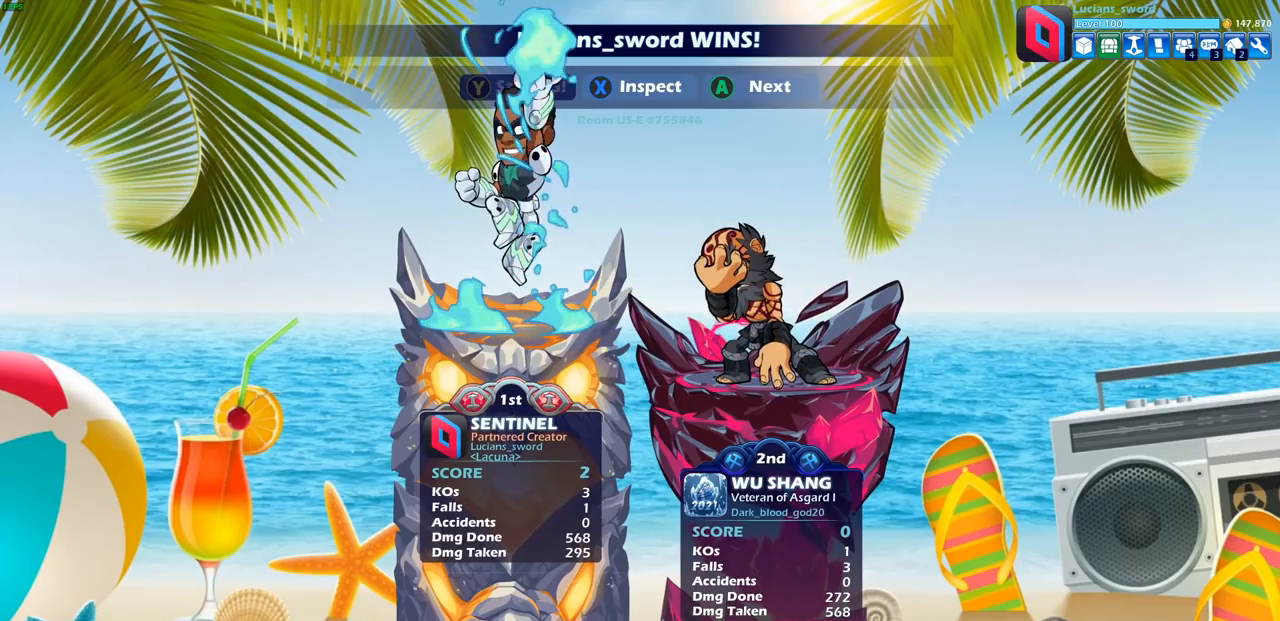
{"buttons": ["TRIANGLE"], "left_stick": "center", "right_stick": "center", "events": [[83, "TRIANGLE", "up"], [217, "TRIANGLE", "down"], [333, "TRIANGLE", "up"], [433, "TRIANGLE", "down"]]}
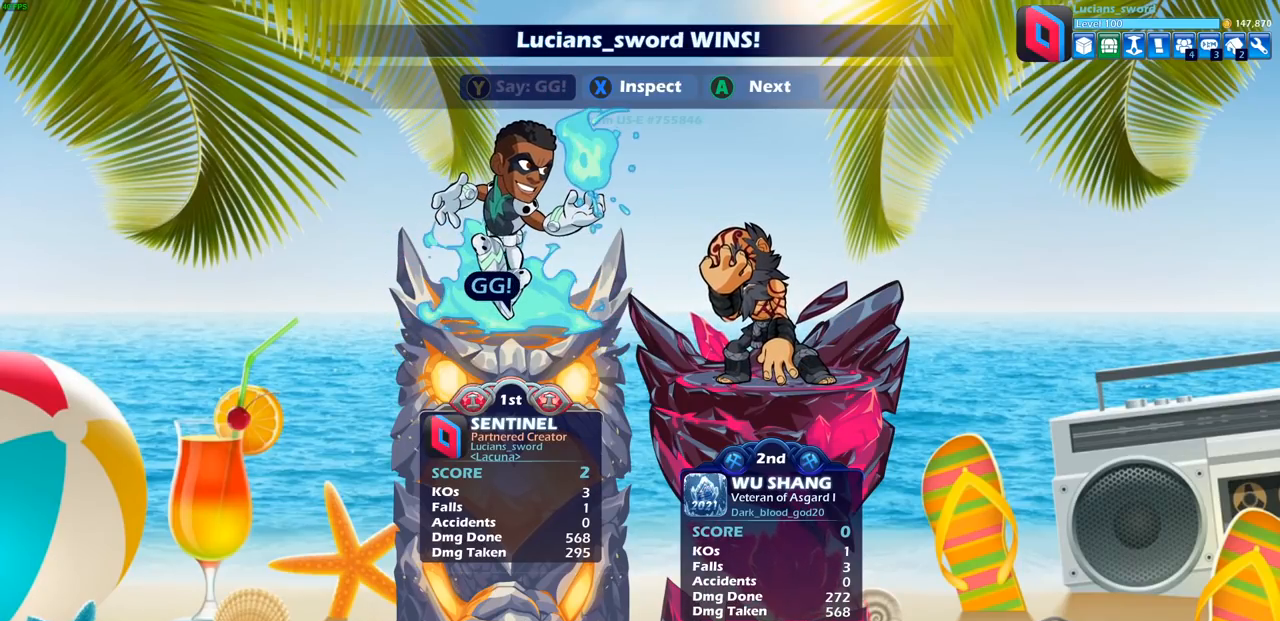
{"buttons": [], "left_stick": "center", "right_stick": "center", "events": [[33, "TRIANGLE", "up"], [133, "TRIANGLE", "down"], [250, "TRIANGLE", "up"], [317, "TRIANGLE", "down"], [417, "TRIANGLE", "up"]]}
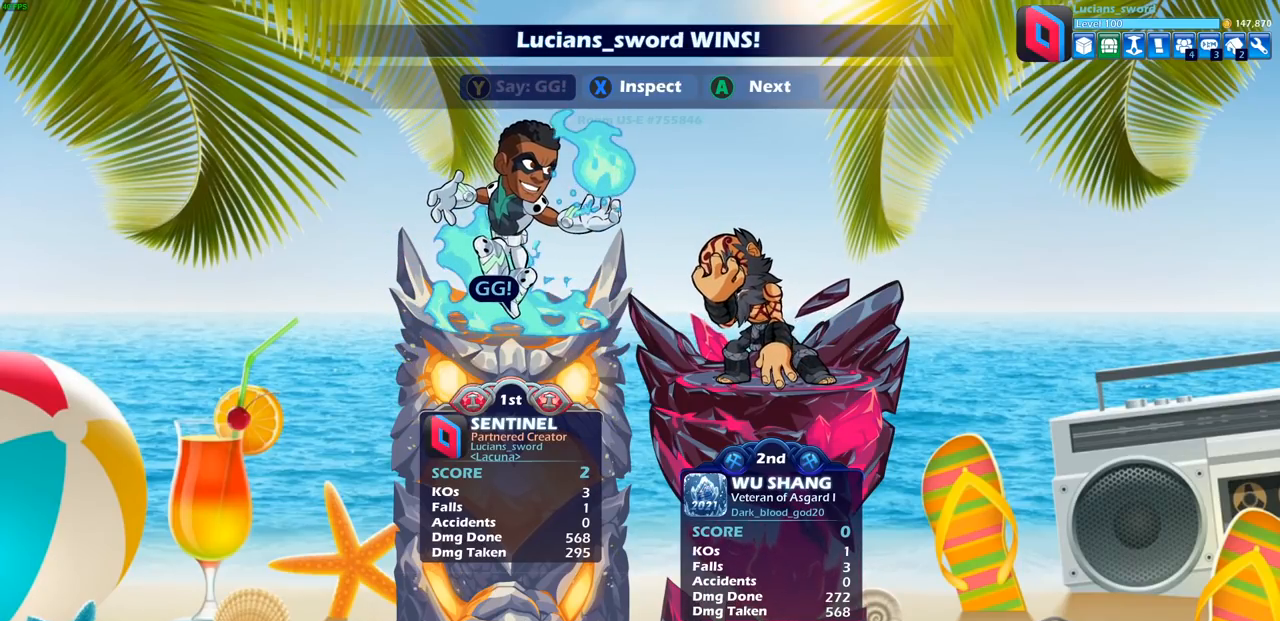
{"buttons": [], "left_stick": "center", "right_stick": "center", "events": [[167, "CROSS", "down"], [267, "CROSS", "up"]]}
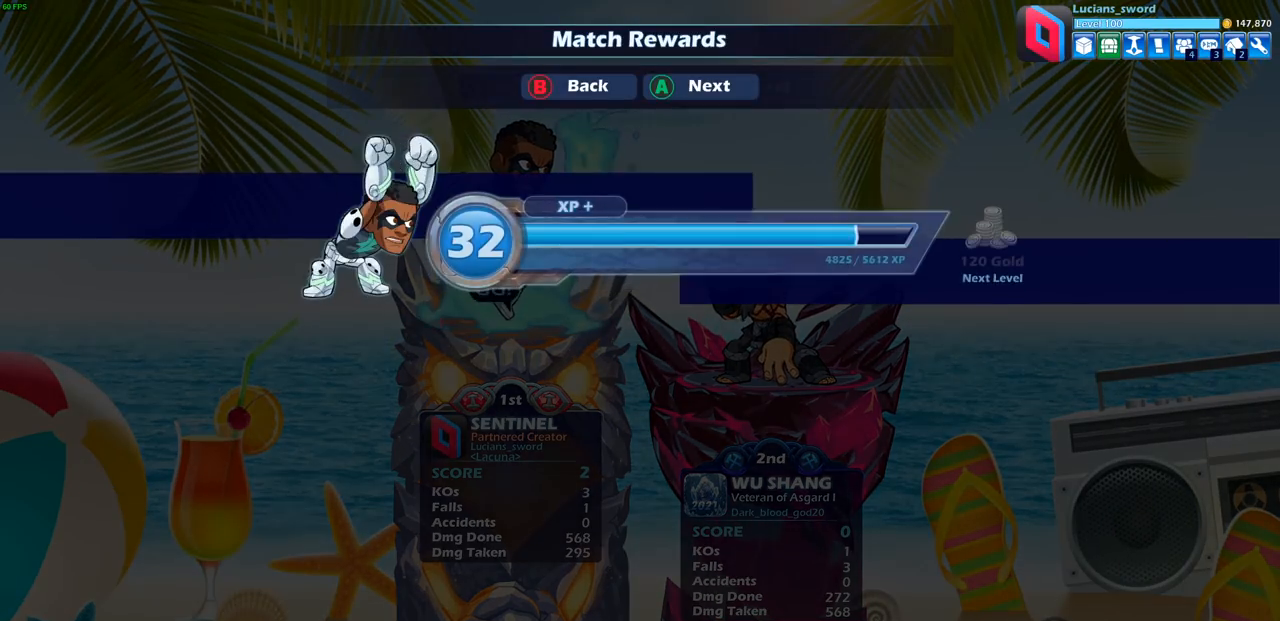
{"buttons": [], "left_stick": "center", "right_stick": "center", "events": []}
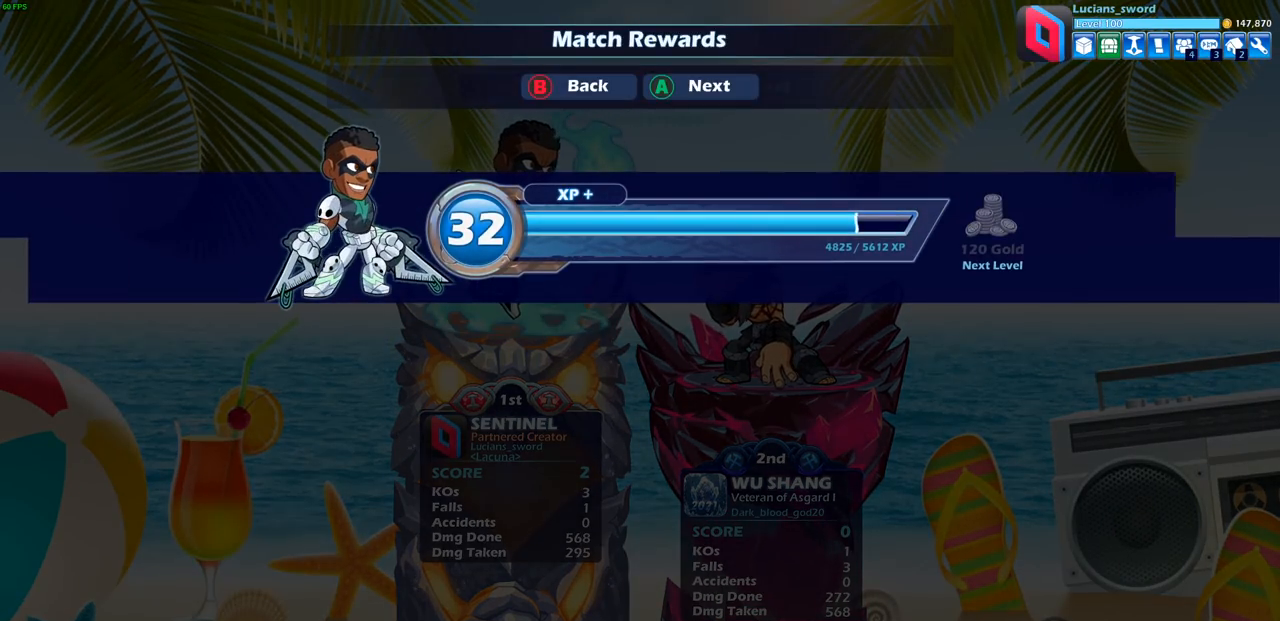
{"buttons": [], "left_stick": "center", "right_stick": "center", "events": [[167, "CROSS", "down"], [283, "CROSS", "up"]]}
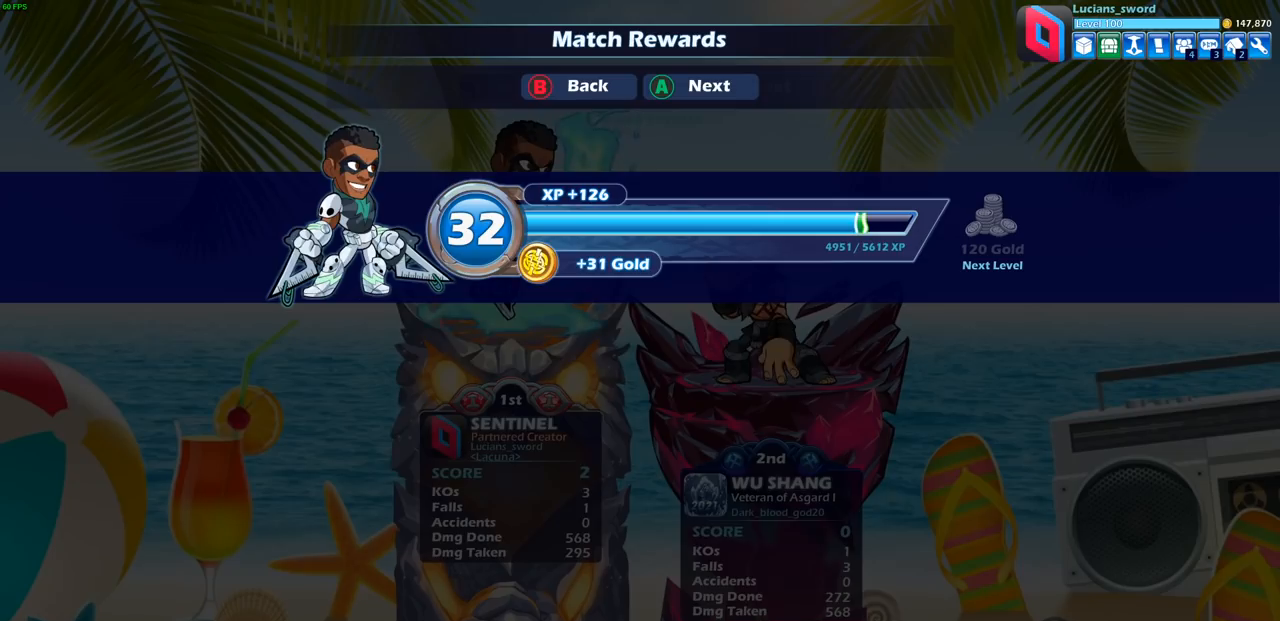
{"buttons": [], "left_stick": "center", "right_stick": "center", "events": []}
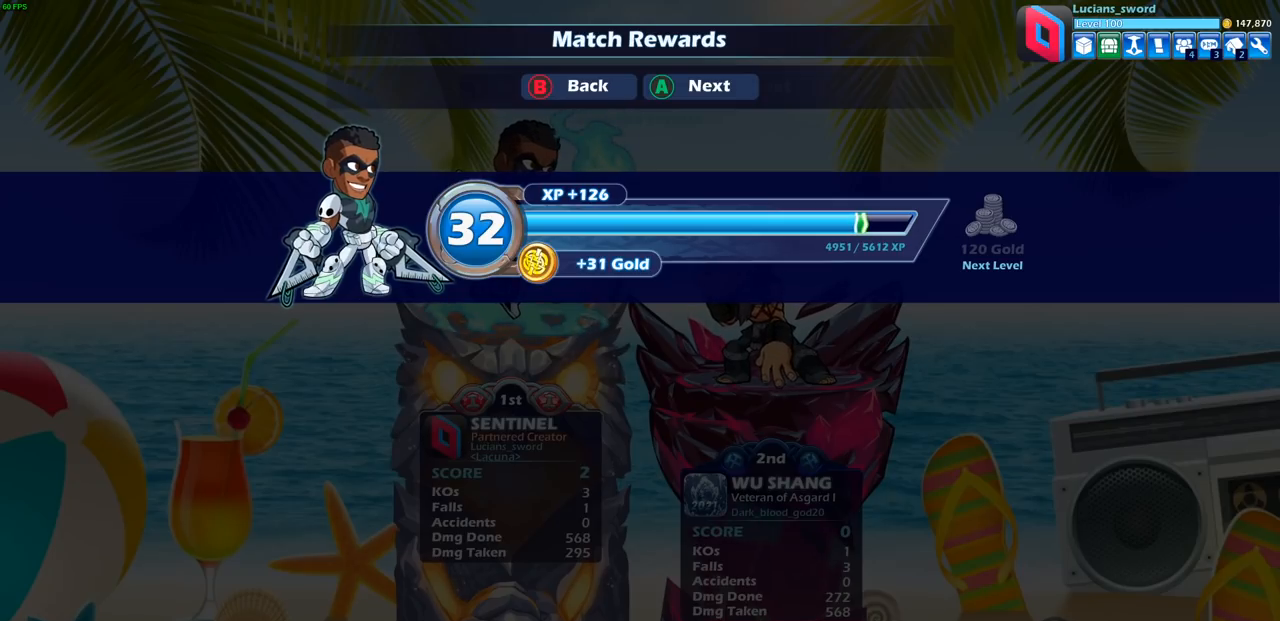
{"buttons": [], "left_stick": "center", "right_stick": "center", "events": [[233, "CROSS", "down"], [350, "CROSS", "up"]]}
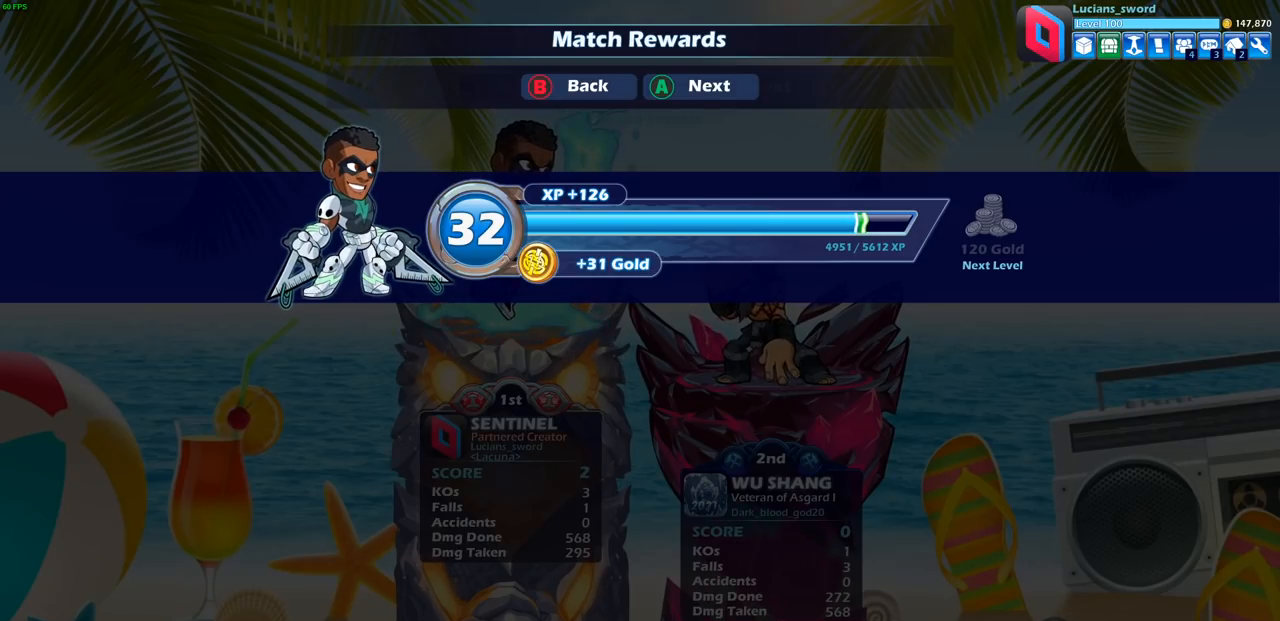
{"buttons": [], "left_stick": "center", "right_stick": "center", "events": []}
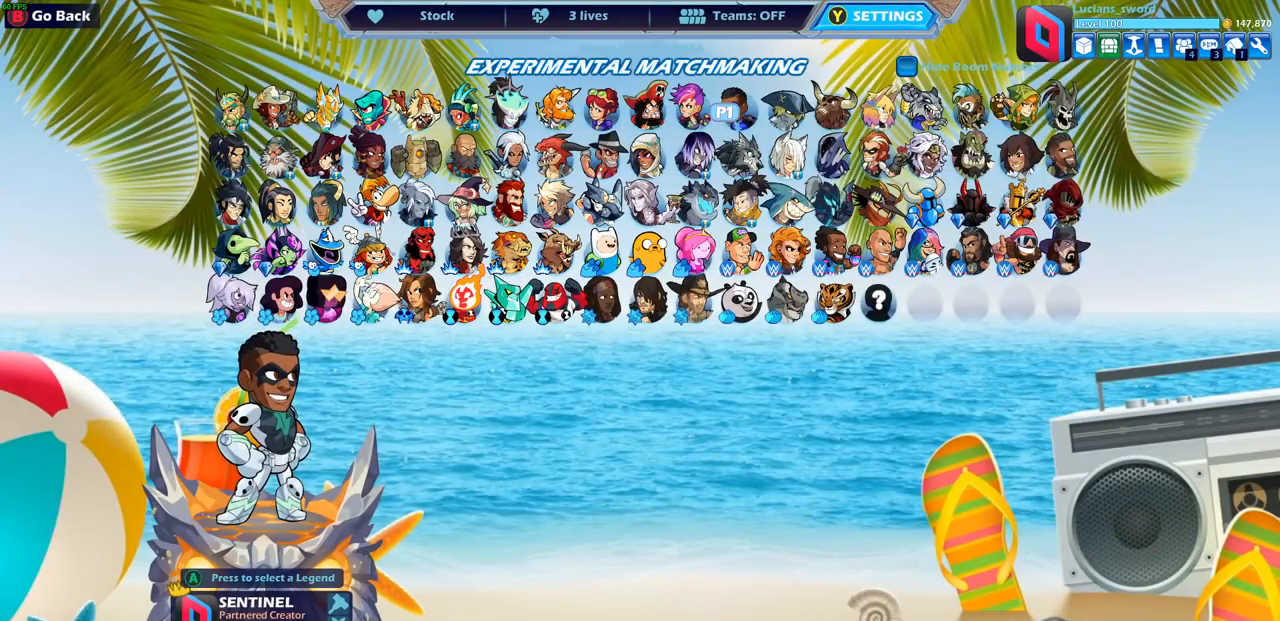
{"buttons": [], "left_stick": "center", "right_stick": "center", "events": []}
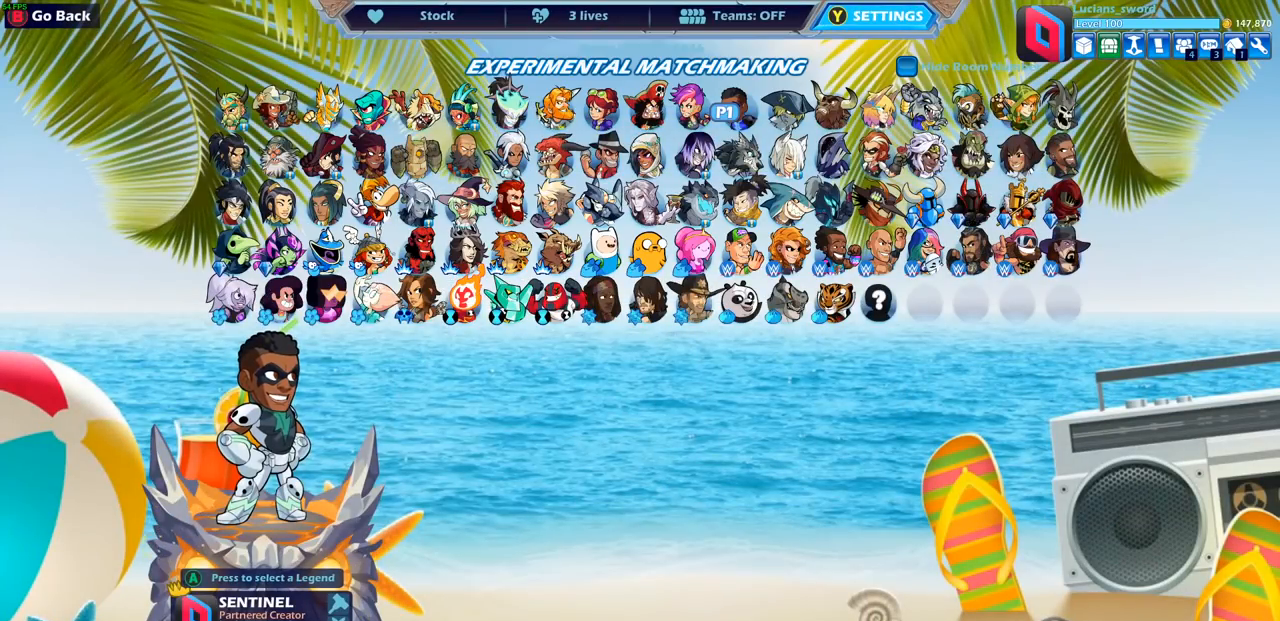
{"buttons": [], "left_stick": "center", "right_stick": "center", "events": [[333, "DPAD_DOWN", "down"], [433, "DPAD_DOWN", "up"]]}
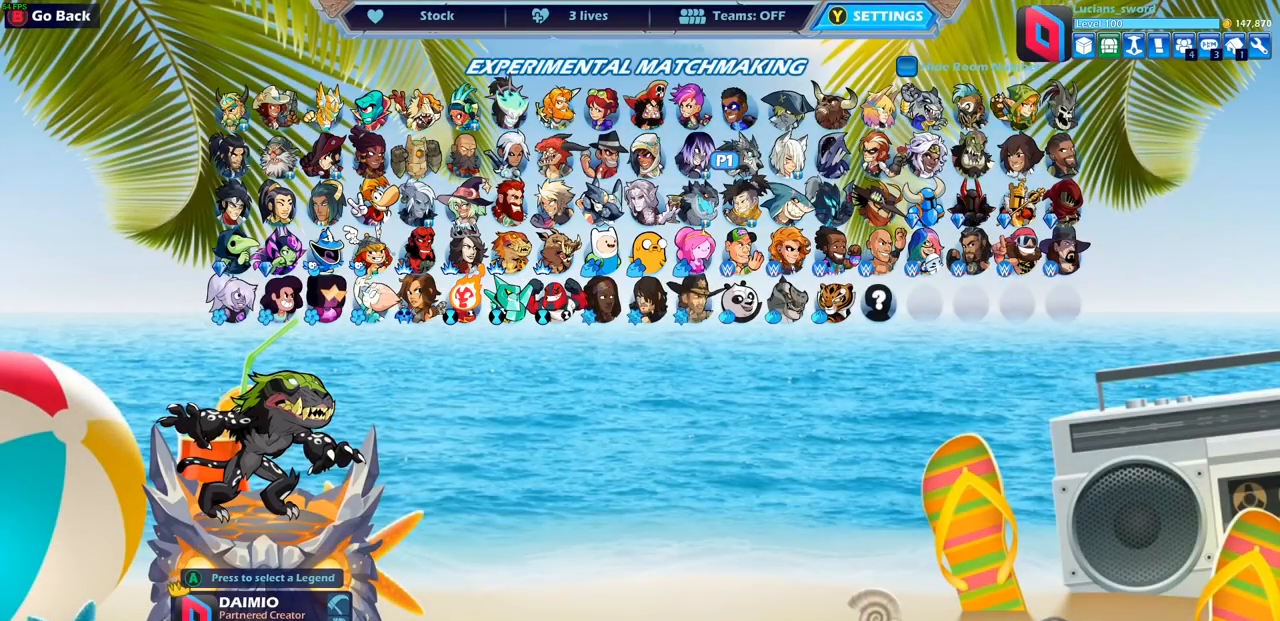
{"buttons": ["DPAD_LEFT"], "left_stick": "center", "right_stick": "center", "events": [[167, "DPAD_LEFT", "down"], [283, "DPAD_LEFT", "up"], [467, "DPAD_LEFT", "down"]]}
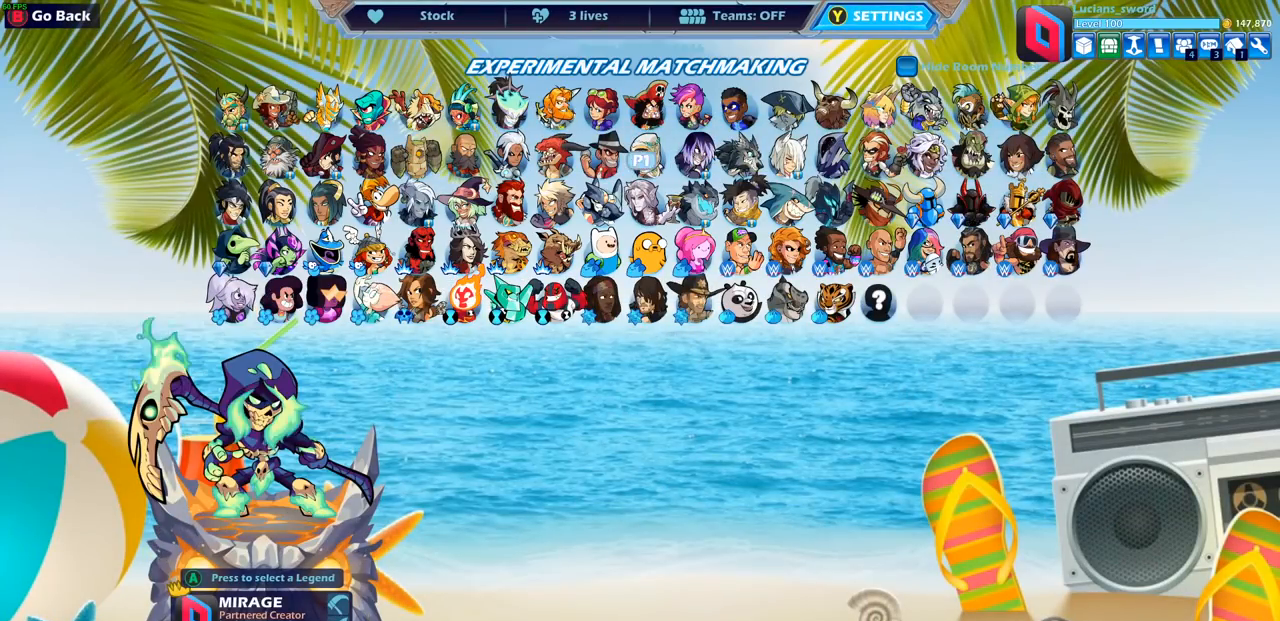
{"buttons": [], "left_stick": "center", "right_stick": "center", "events": [[33, "DPAD_LEFT", "up"]]}
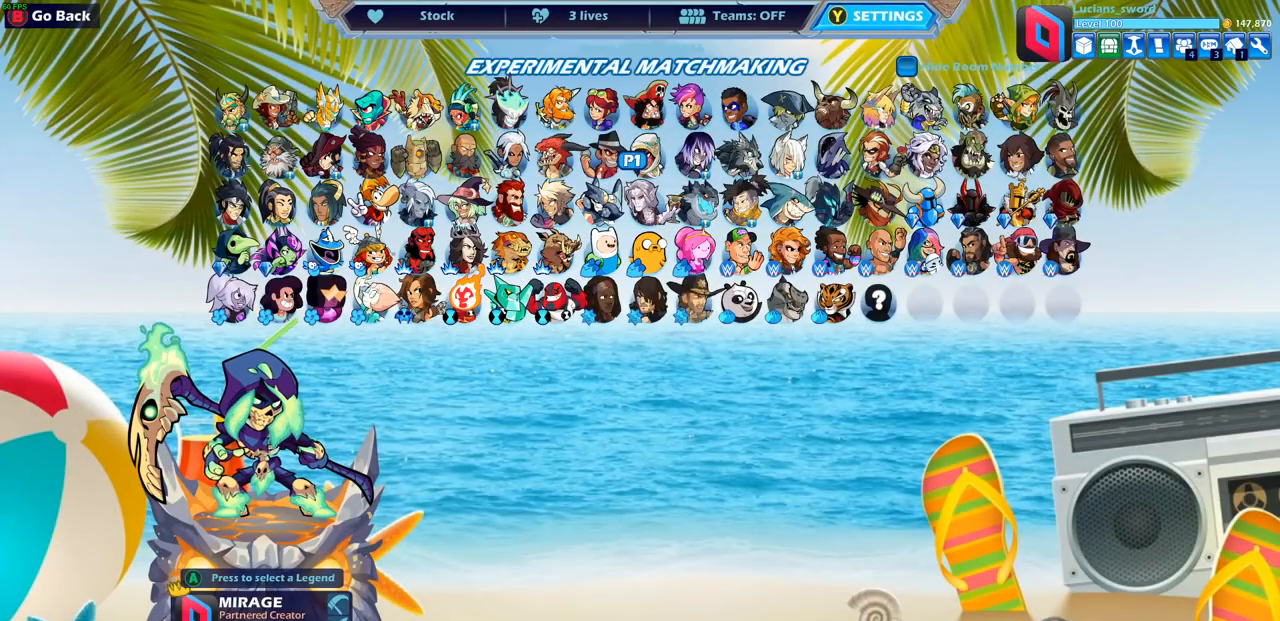
{"buttons": ["DPAD_LEFT"], "left_stick": "center", "right_stick": "center", "events": [[117, "DPAD_LEFT", "down"], [183, "DPAD_LEFT", "up"], [450, "DPAD_LEFT", "down"]]}
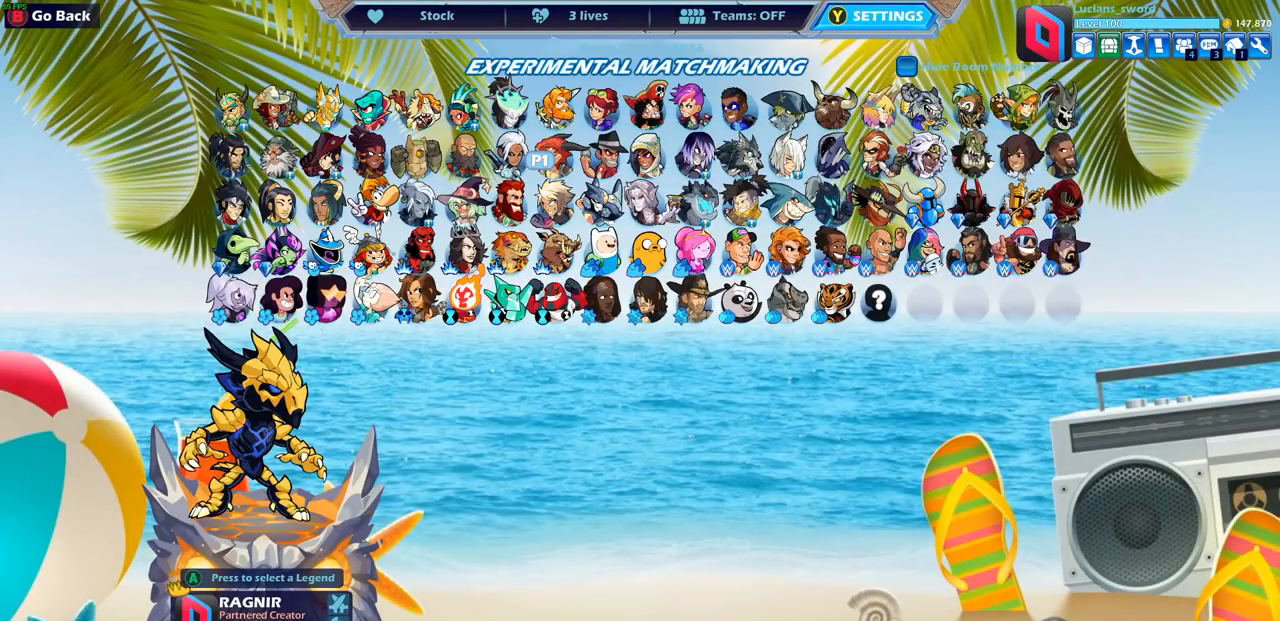
{"buttons": ["DPAD_DOWN"], "left_stick": "center", "right_stick": "center", "events": [[67, "DPAD_LEFT", "up"], [467, "DPAD_DOWN", "down"]]}
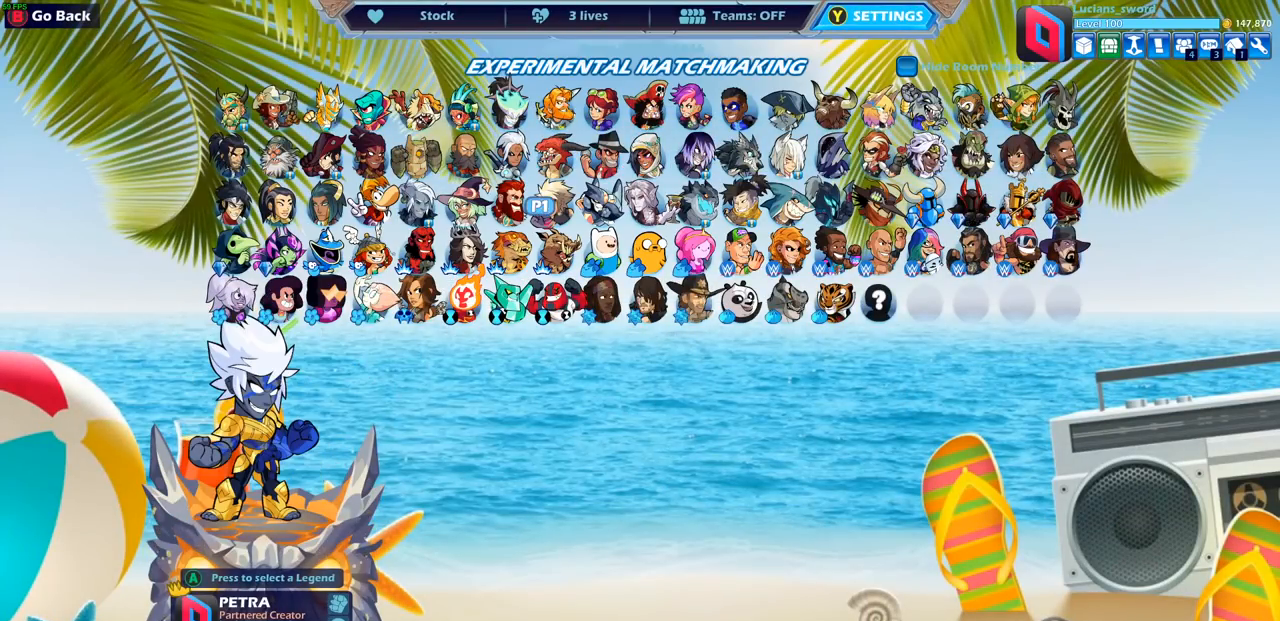
{"buttons": [], "left_stick": "center", "right_stick": "center", "events": [[50, "DPAD_DOWN", "up"]]}
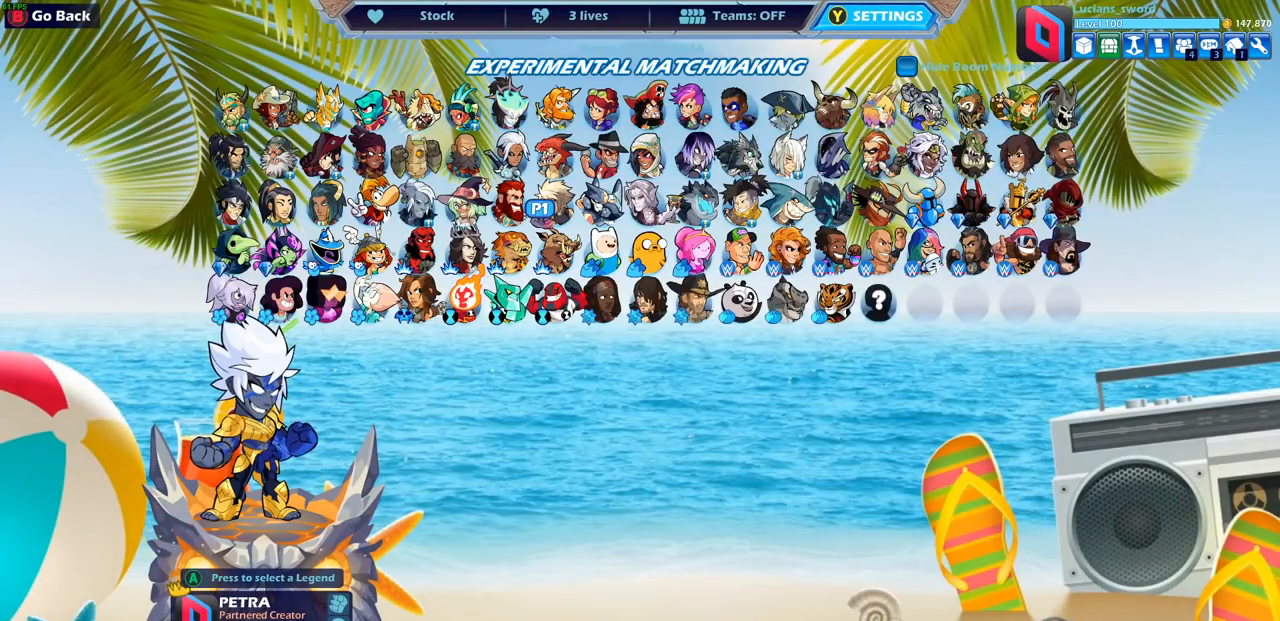
{"buttons": [], "left_stick": "center", "right_stick": "center", "events": [[400, "DPAD_DOWN", "down"], [467, "DPAD_DOWN", "up"]]}